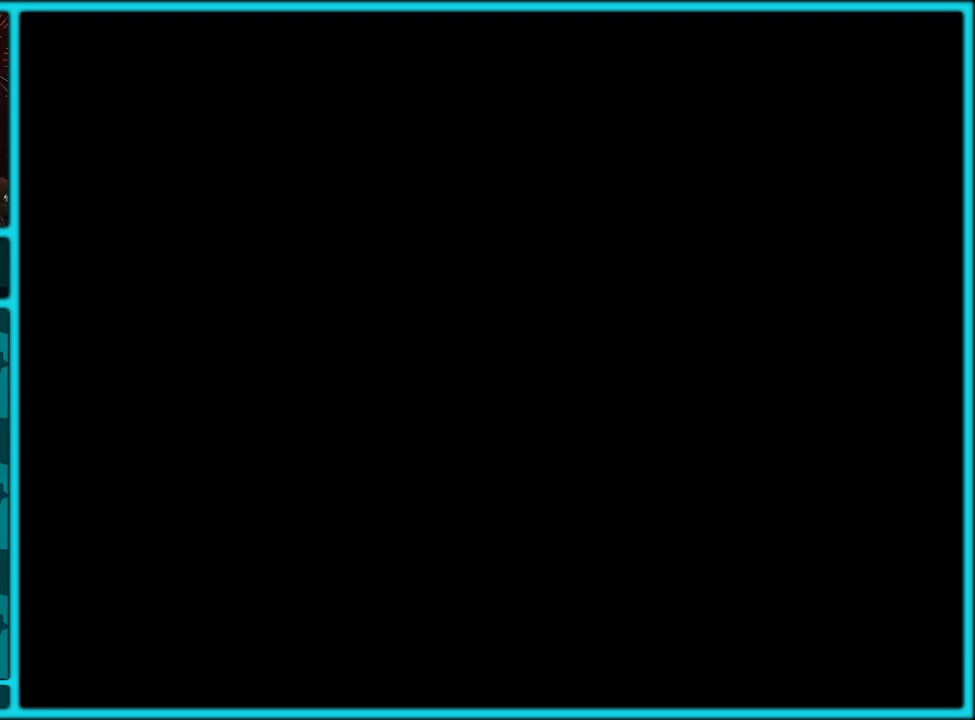
Gameplay with a controller (Nintendo layout); each line is a JSON object with the inputs held at the frame after it. "events" lists button and stick changes between this image and that frame as [ms after this image, input, new state], when the widget could be followed in between. Not read: L3 R3.
{"buttons": ["Y"], "events": [[133, "DPAD_RIGHT", "up"]]}
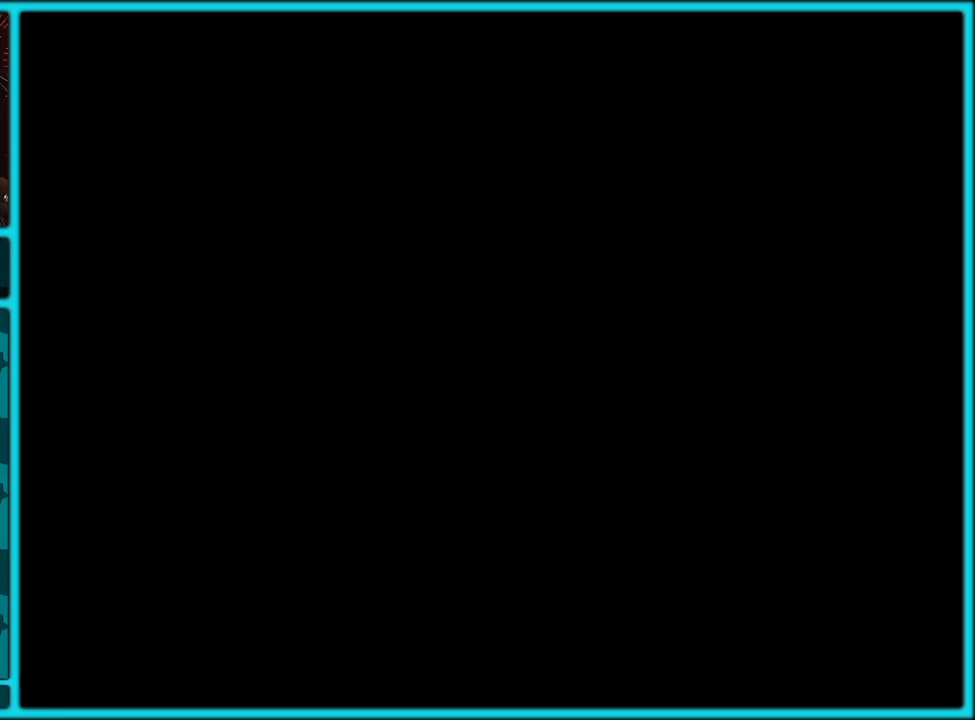
{"buttons": ["Y"], "events": [[100, "DPAD_RIGHT", "down"], [167, "DPAD_RIGHT", "up"], [283, "DPAD_RIGHT", "down"], [400, "DPAD_RIGHT", "up"]]}
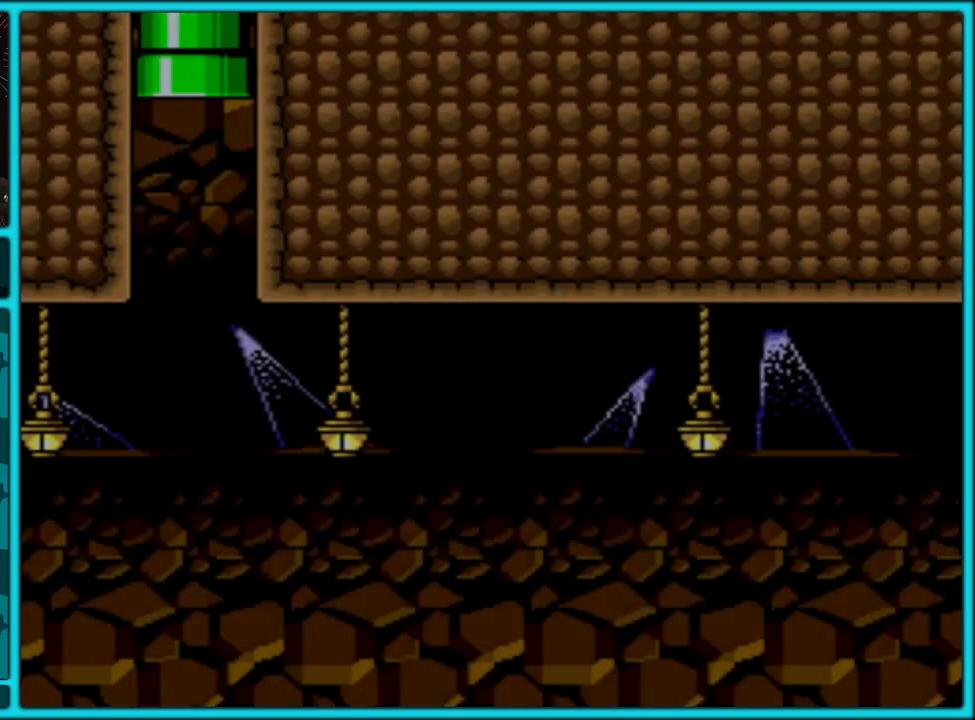
{"buttons": ["Y", "DPAD_RIGHT"], "events": [[50, "DPAD_RIGHT", "down"]]}
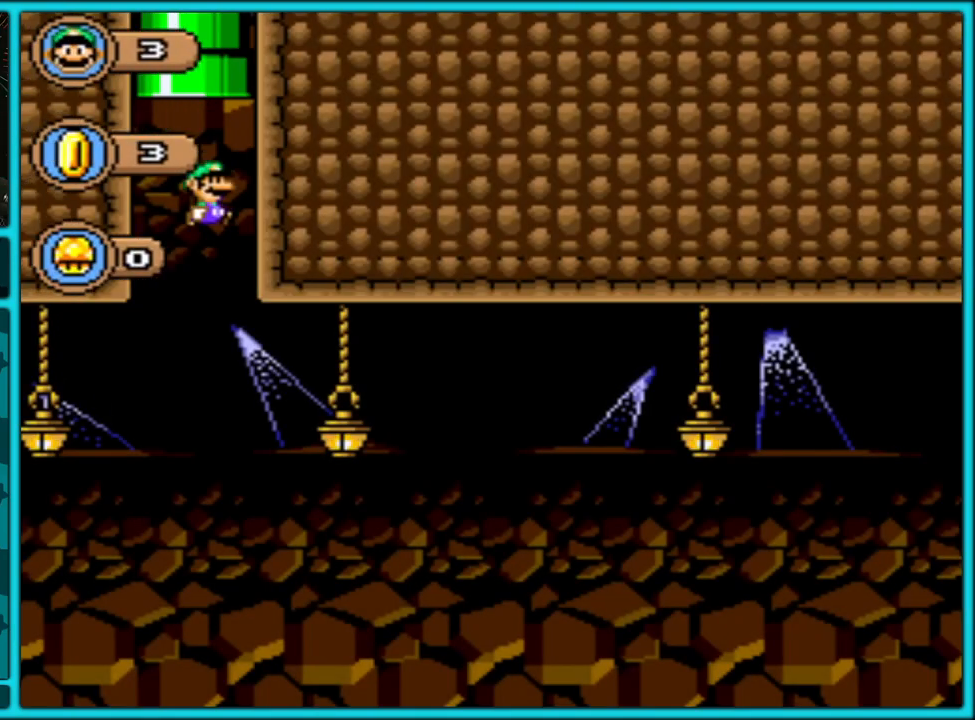
{"buttons": ["B", "Y", "DPAD_RIGHT"], "events": [[450, "B", "down"]]}
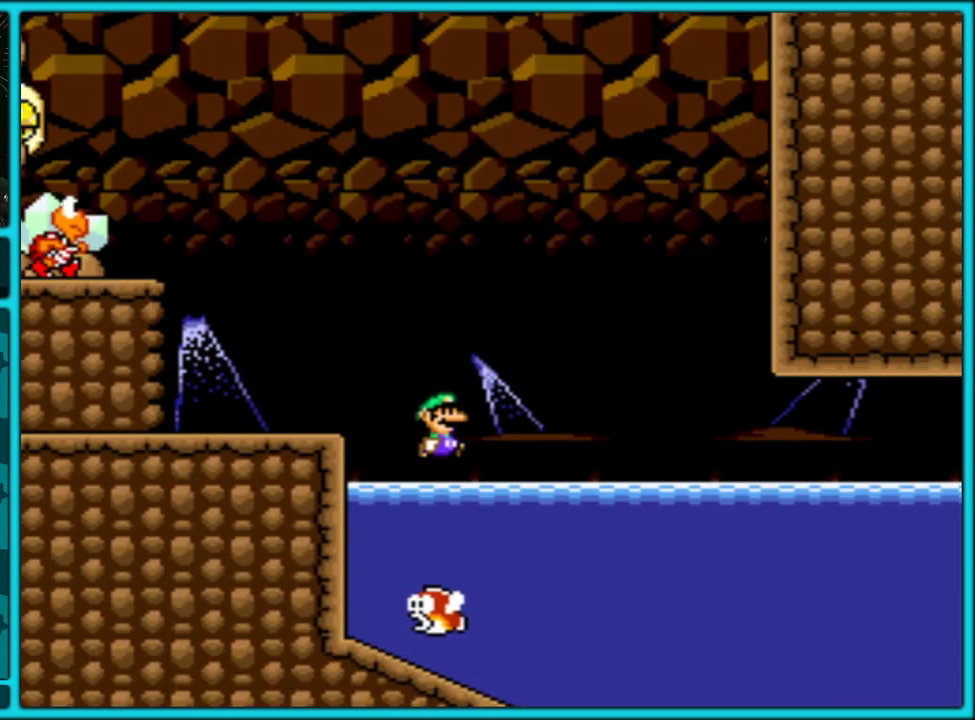
{"buttons": ["Y", "DPAD_RIGHT"], "events": [[133, "B", "up"]]}
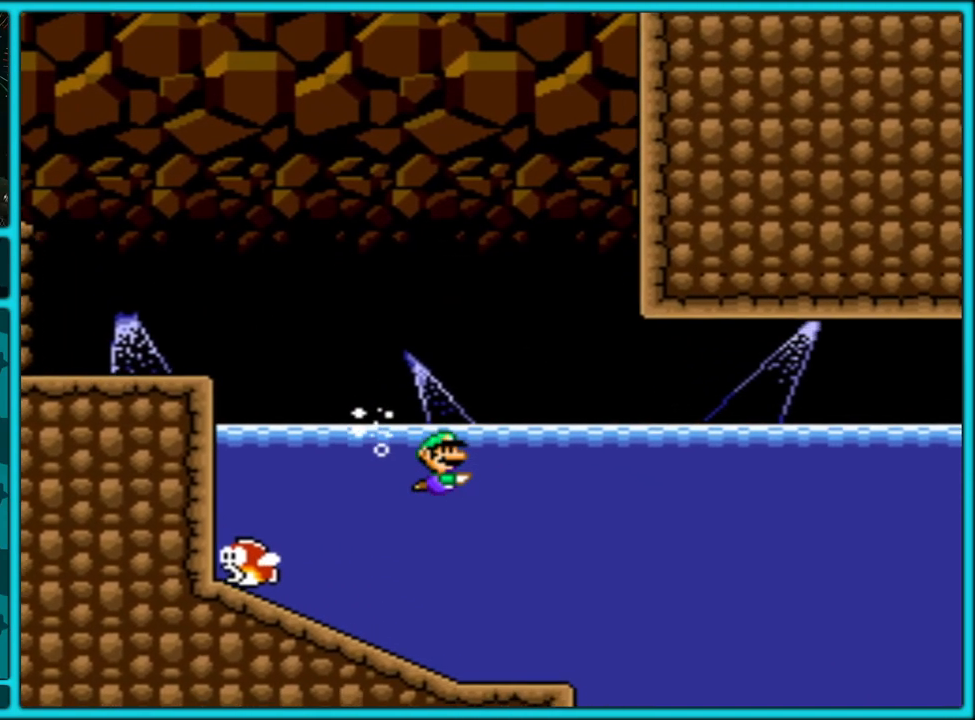
{"buttons": ["Y", "DPAD_RIGHT"], "events": [[83, "B", "down"], [167, "B", "up"], [367, "B", "down"], [367, "DPAD_UP", "down"], [500, "B", "up"], [500, "DPAD_UP", "up"]]}
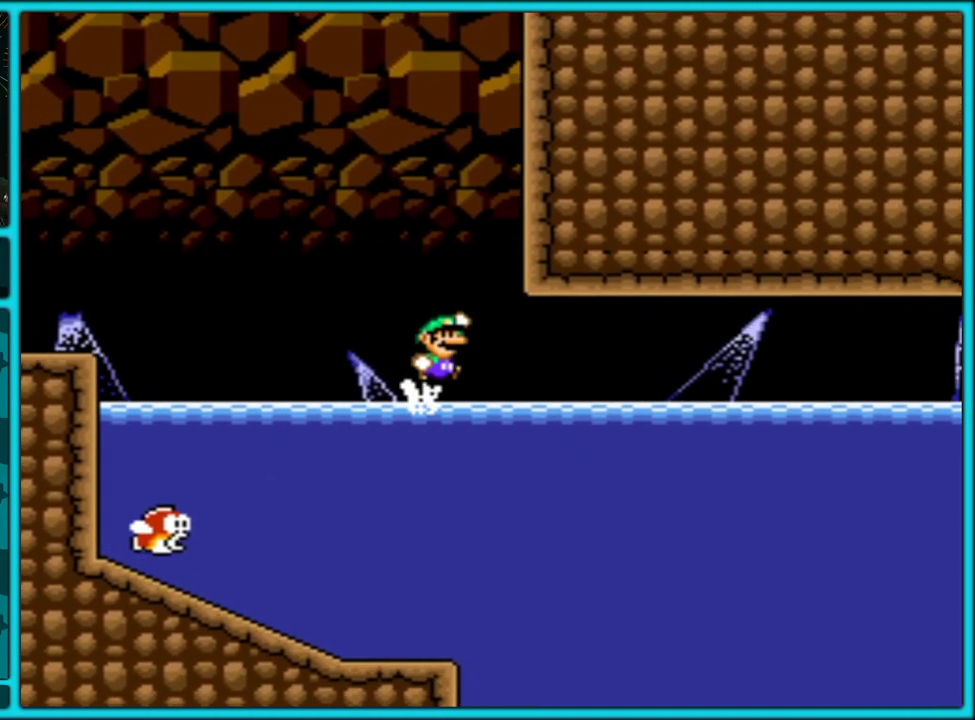
{"buttons": ["Y", "DPAD_RIGHT"], "events": []}
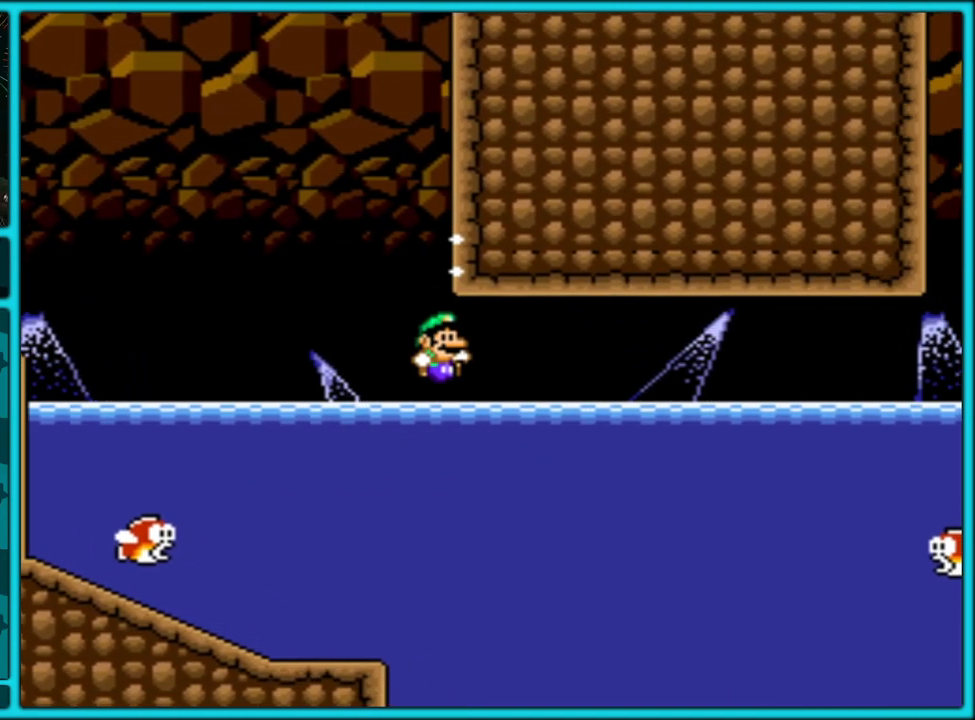
{"buttons": ["Y", "DPAD_UP", "DPAD_RIGHT"], "events": [[217, "B", "down"], [300, "DPAD_UP", "down"], [333, "B", "up"], [383, "B", "down"], [483, "B", "up"]]}
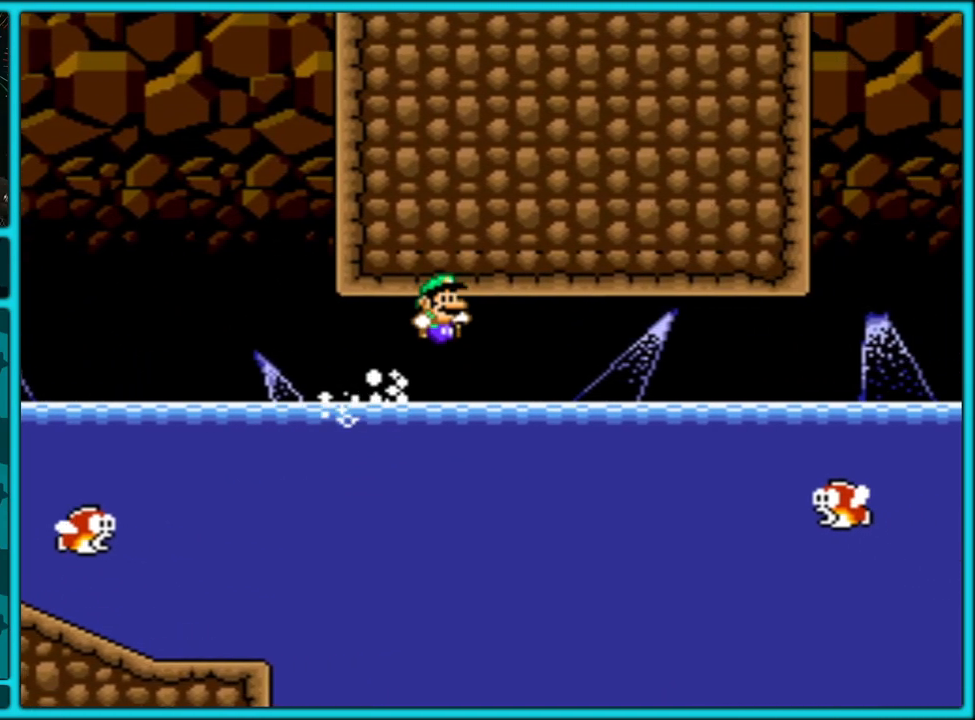
{"buttons": ["B", "Y", "DPAD_UP", "DPAD_RIGHT"], "events": [[17, "DPAD_UP", "up"], [83, "B", "down"], [200, "B", "up"], [217, "DPAD_UP", "down"], [250, "B", "down"], [350, "B", "up"], [383, "B", "down"]]}
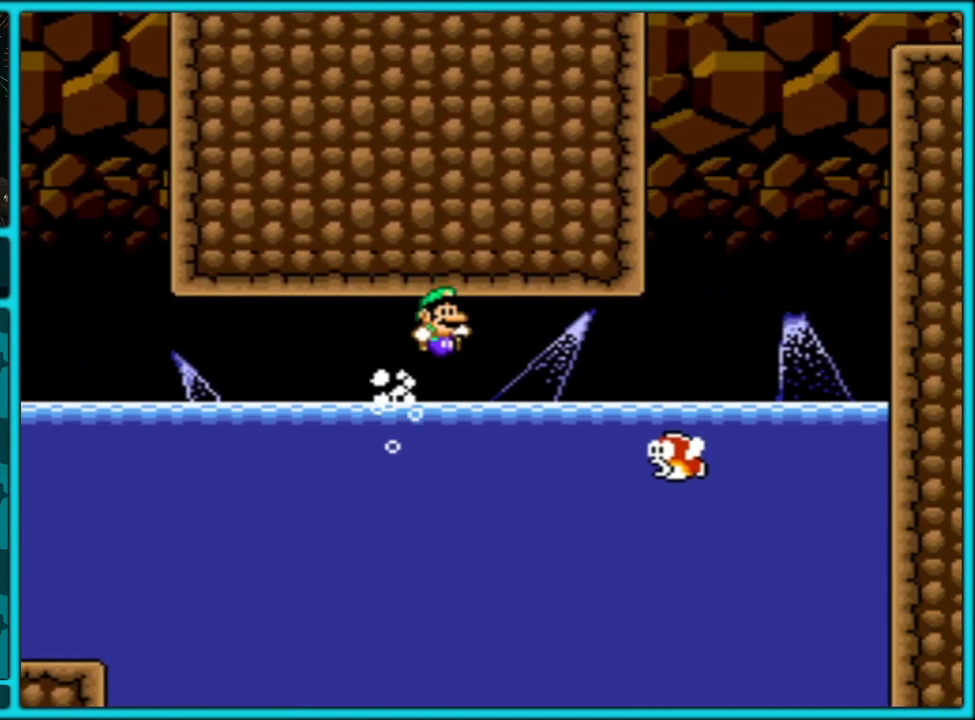
{"buttons": ["Y", "DPAD_RIGHT"], "events": [[17, "B", "up"], [50, "DPAD_UP", "up"]]}
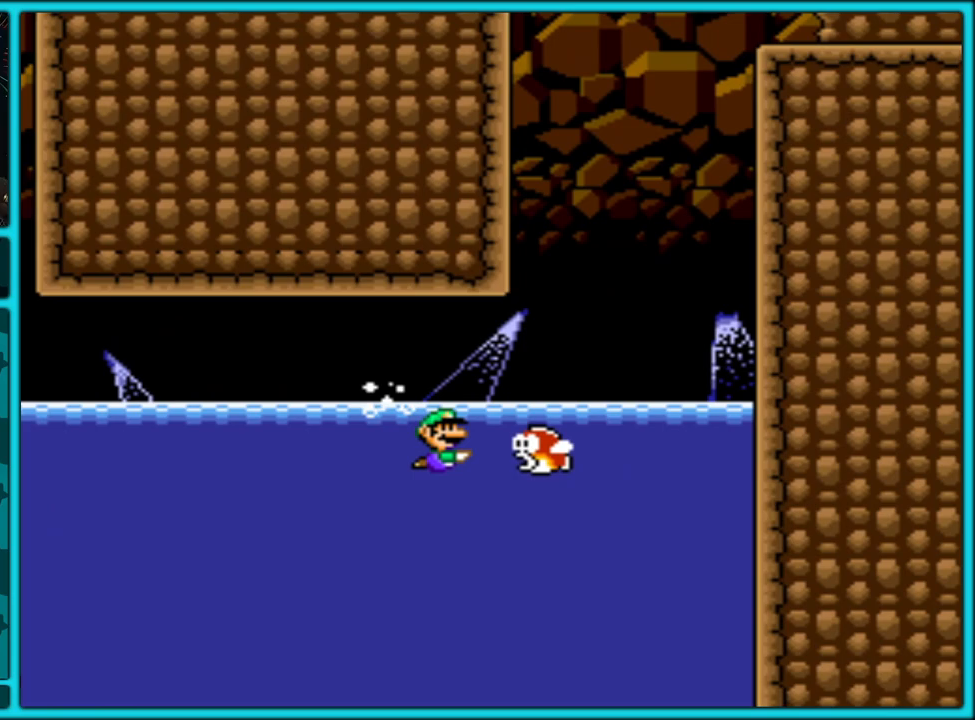
{"buttons": ["Y", "DPAD_LEFT"], "events": [[117, "DPAD_DOWN", "down"], [133, "DPAD_RIGHT", "up"], [150, "DPAD_LEFT", "down"], [167, "DPAD_DOWN", "up"], [267, "B", "down"], [383, "B", "up"]]}
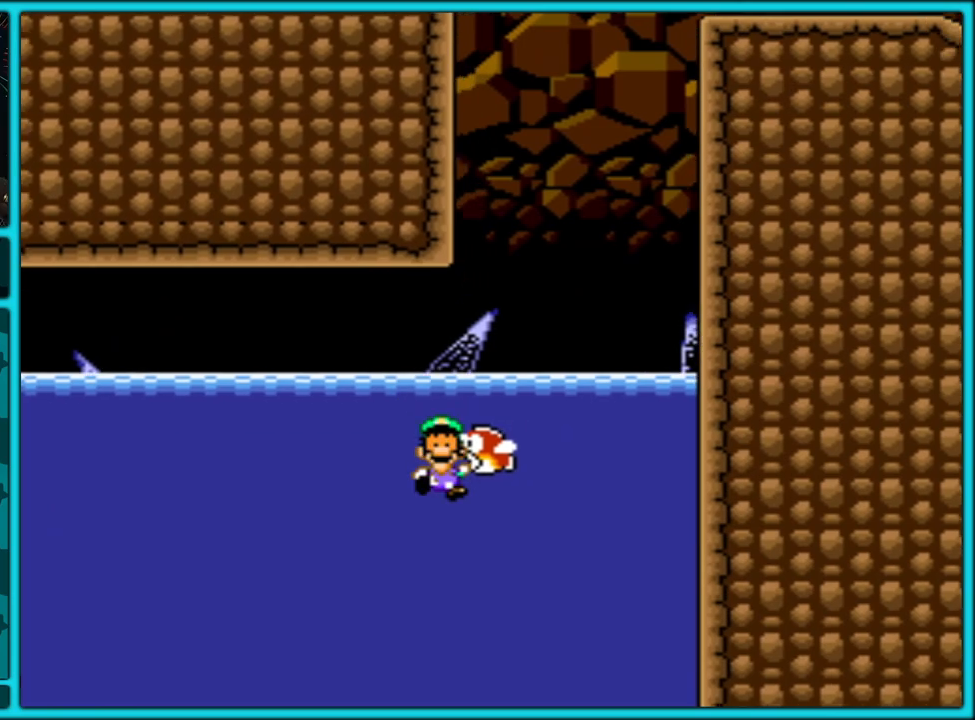
{"buttons": [], "events": [[217, "B", "down"], [217, "DPAD_LEFT", "up"], [217, "Y", "up"], [250, "B", "up"]]}
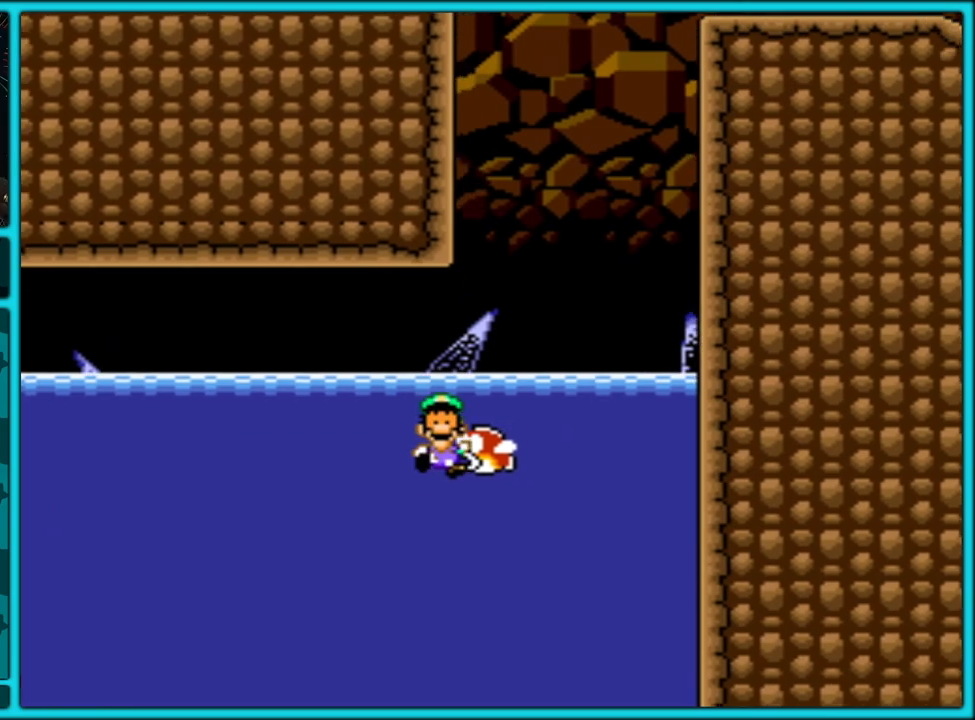
{"buttons": [], "events": []}
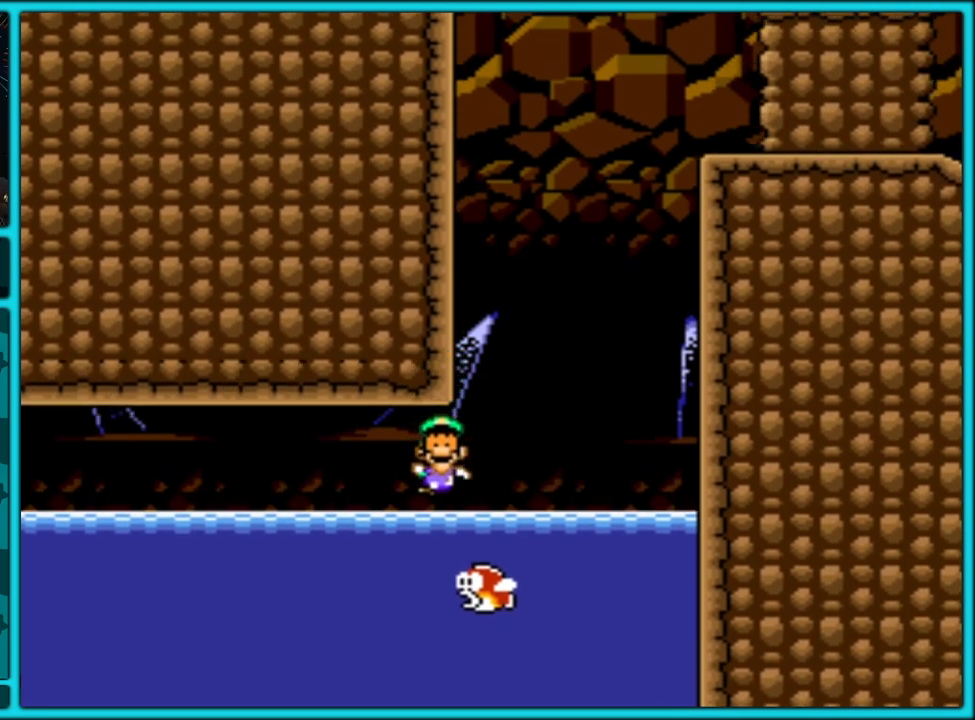
{"buttons": [], "events": []}
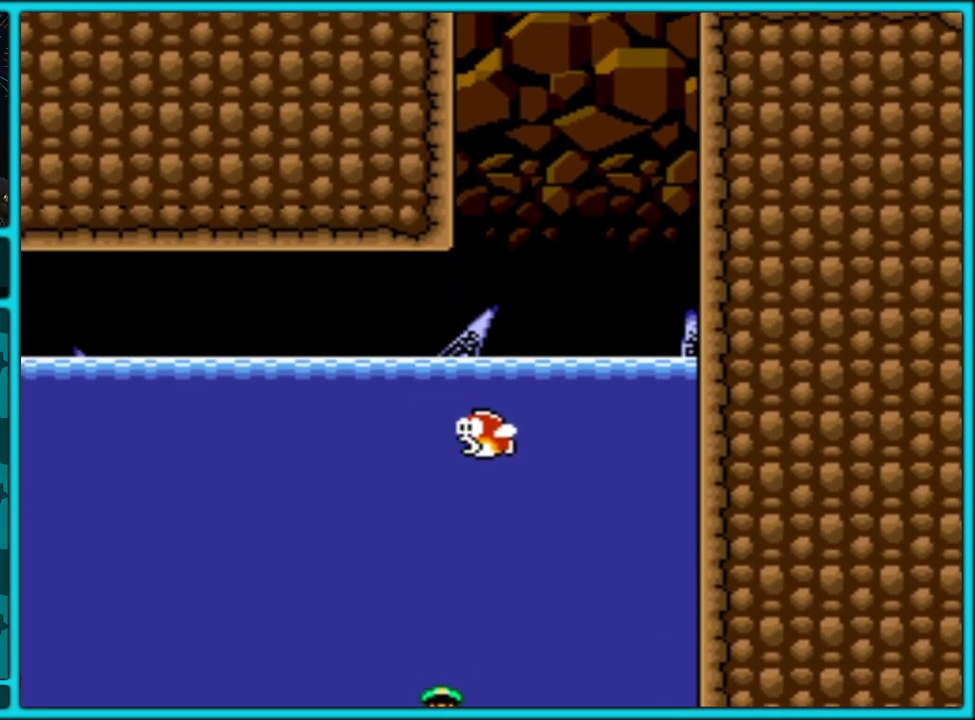
{"buttons": ["B", "Y", "DPAD_RIGHT"], "events": [[250, "B", "down"], [250, "DPAD_RIGHT", "down"], [250, "Y", "down"], [283, "B", "up"], [317, "B", "down"], [317, "DPAD_UP", "down"], [433, "DPAD_UP", "up"]]}
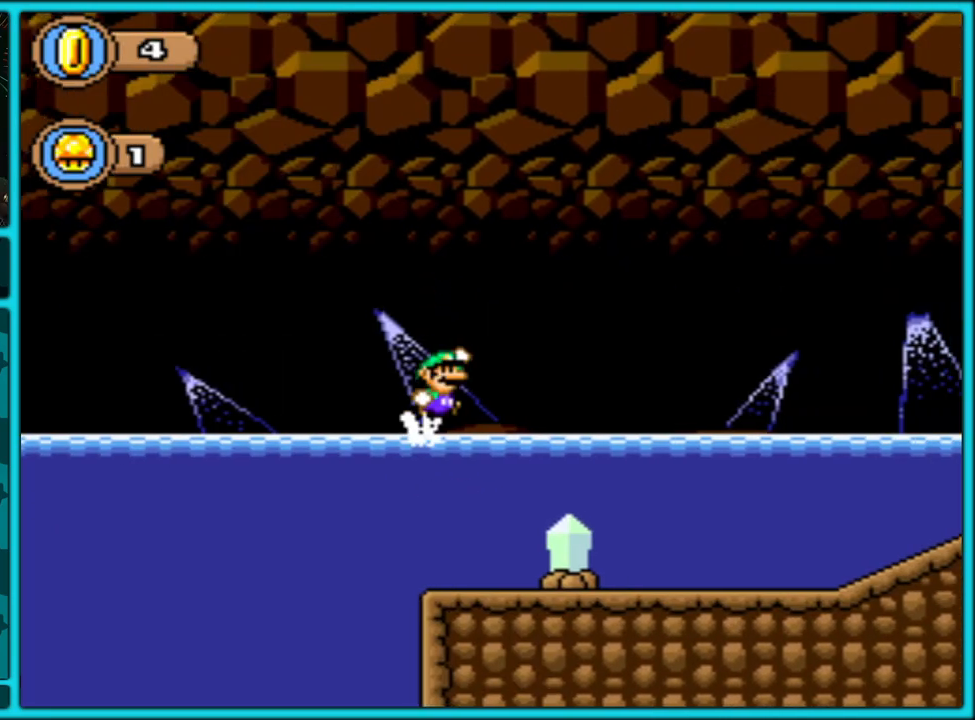
{"buttons": ["Y", "DPAD_RIGHT"], "events": [[150, "B", "up"]]}
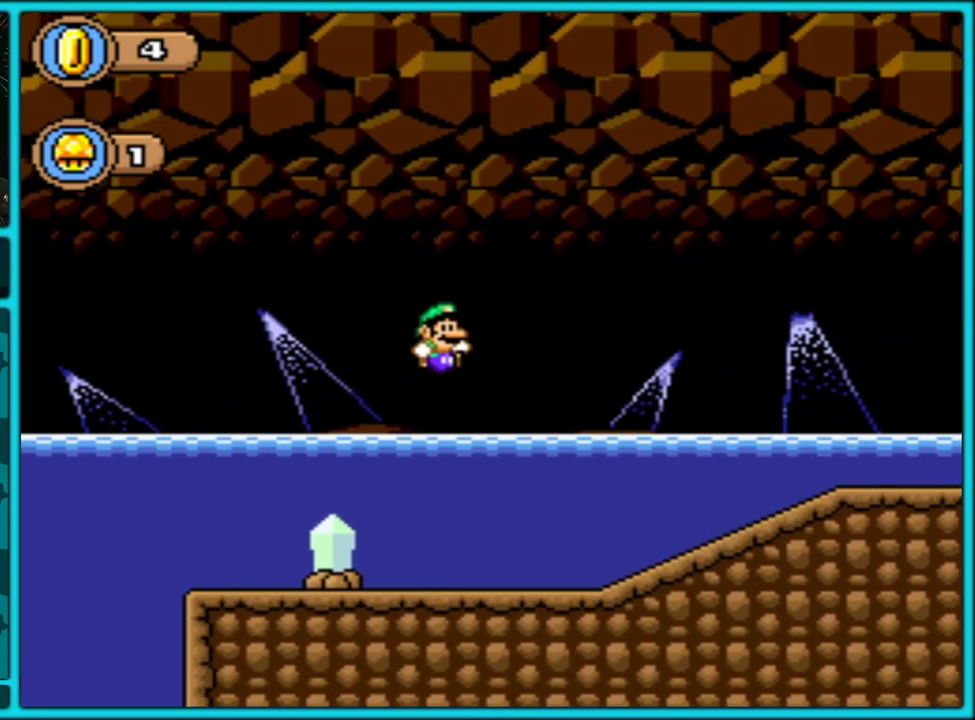
{"buttons": ["B", "Y", "DPAD_RIGHT"], "events": [[200, "B", "down"]]}
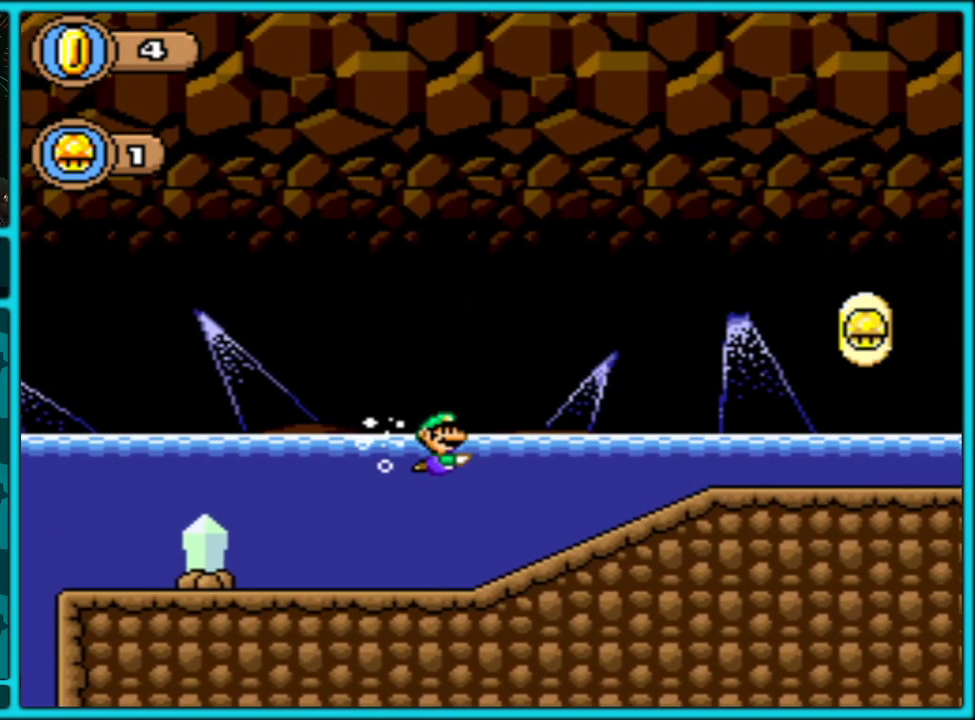
{"buttons": ["B", "Y", "DPAD_UP", "DPAD_RIGHT"], "events": [[67, "B", "up"], [100, "B", "down"], [117, "DPAD_UP", "down"]]}
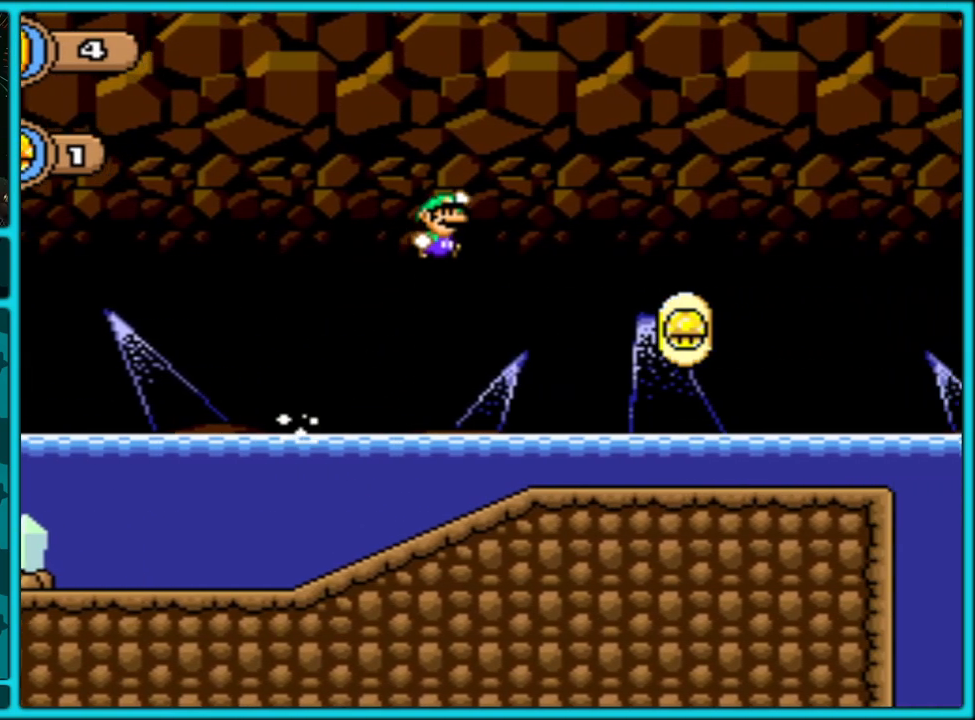
{"buttons": ["Y", "DPAD_RIGHT"], "events": [[67, "DPAD_UP", "up"], [433, "B", "up"]]}